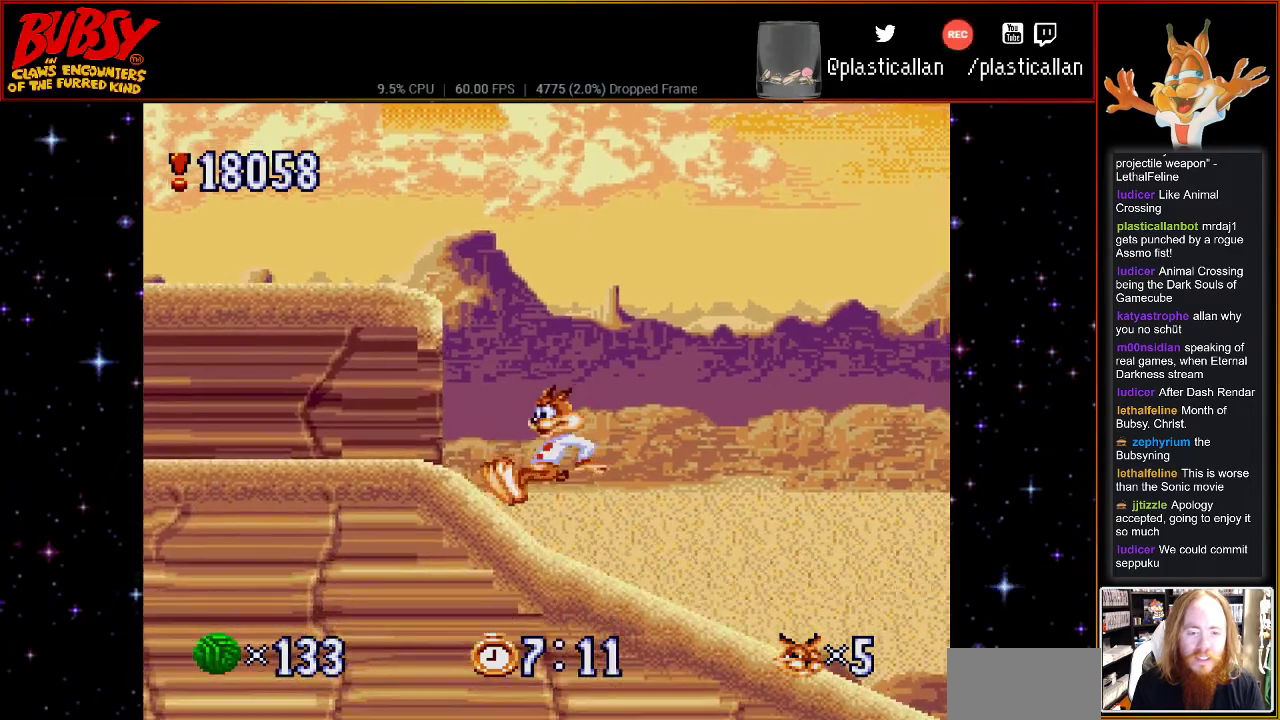
Gameplay with a controller (Nintendo layout); each line is a JSON object with the inputs held at the frame after it (dt_ms = milliseconds from this image to that frame). "events" lists button and stick changes between this image and that frame as [ms after this image, input, new state], when the widget could be followed in between. Not read: L1 L3 R1 R3.
{"dt_ms": 500, "buttons": [], "events": [[117, "DPAD_RIGHT", "down"], [433, "DPAD_RIGHT", "up"]]}
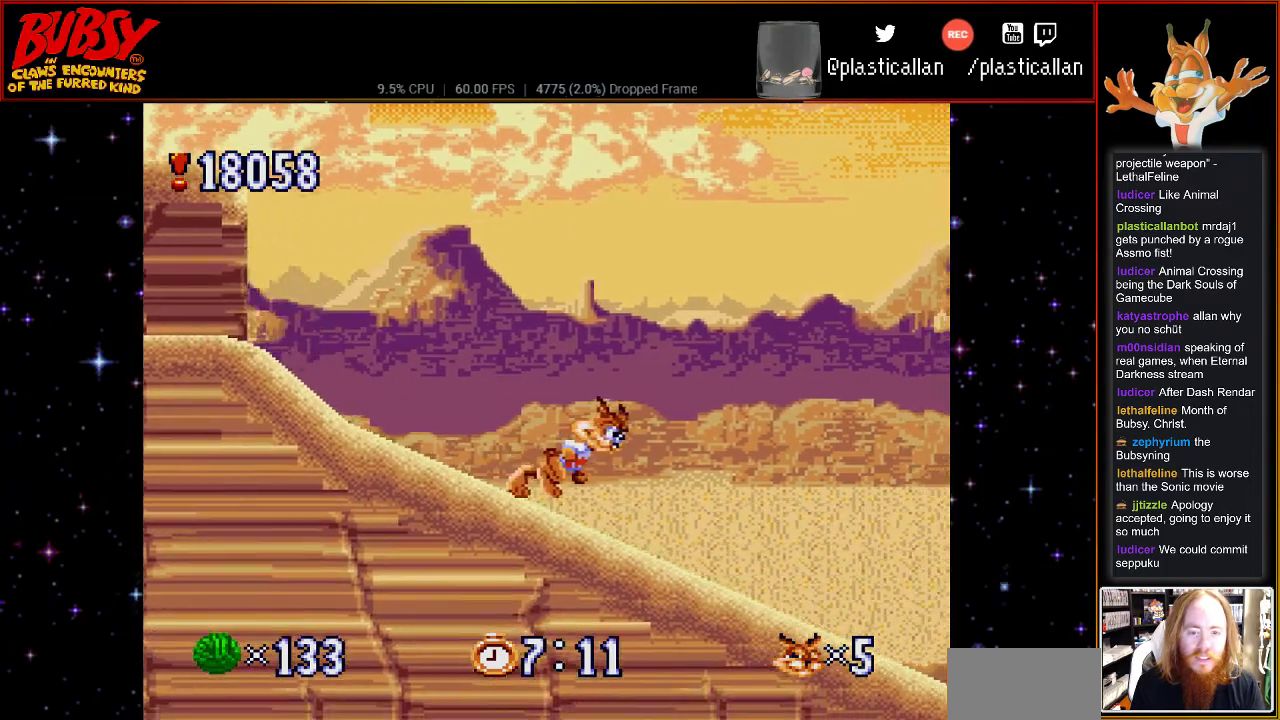
{"dt_ms": 500, "buttons": [], "events": [[100, "DPAD_LEFT", "down"], [250, "DPAD_LEFT", "up"]]}
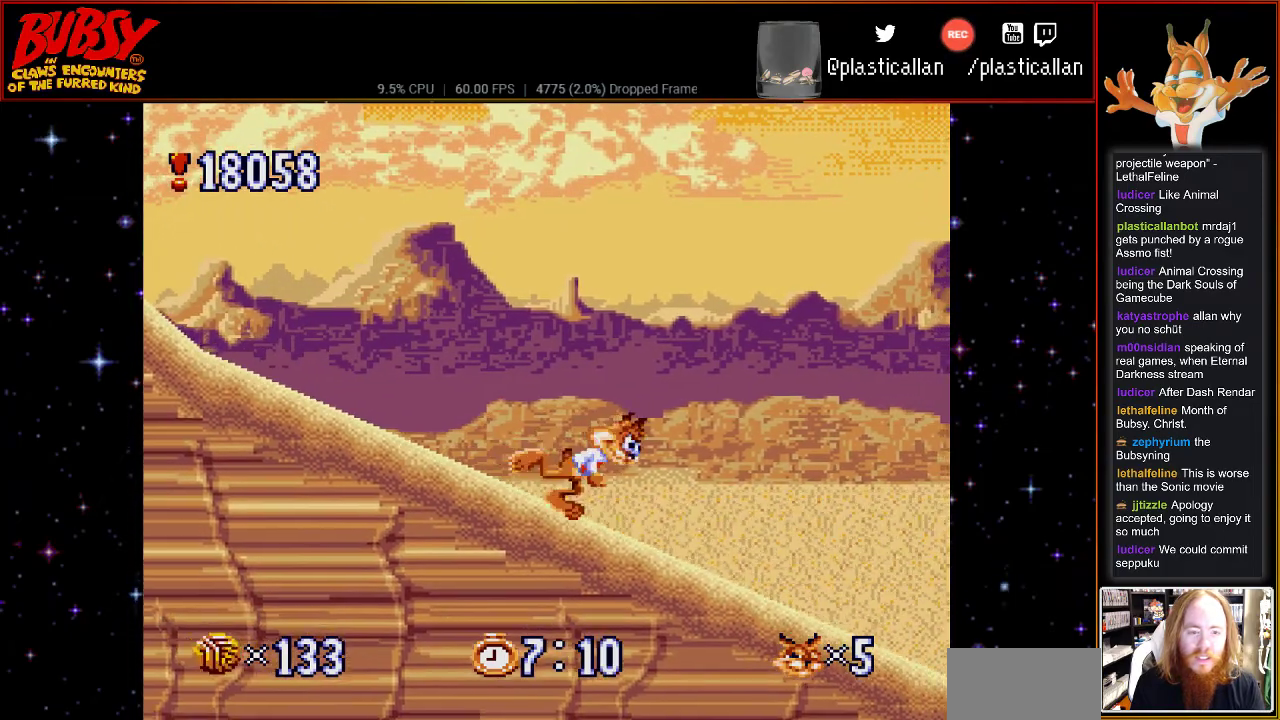
{"dt_ms": 500, "buttons": [], "events": []}
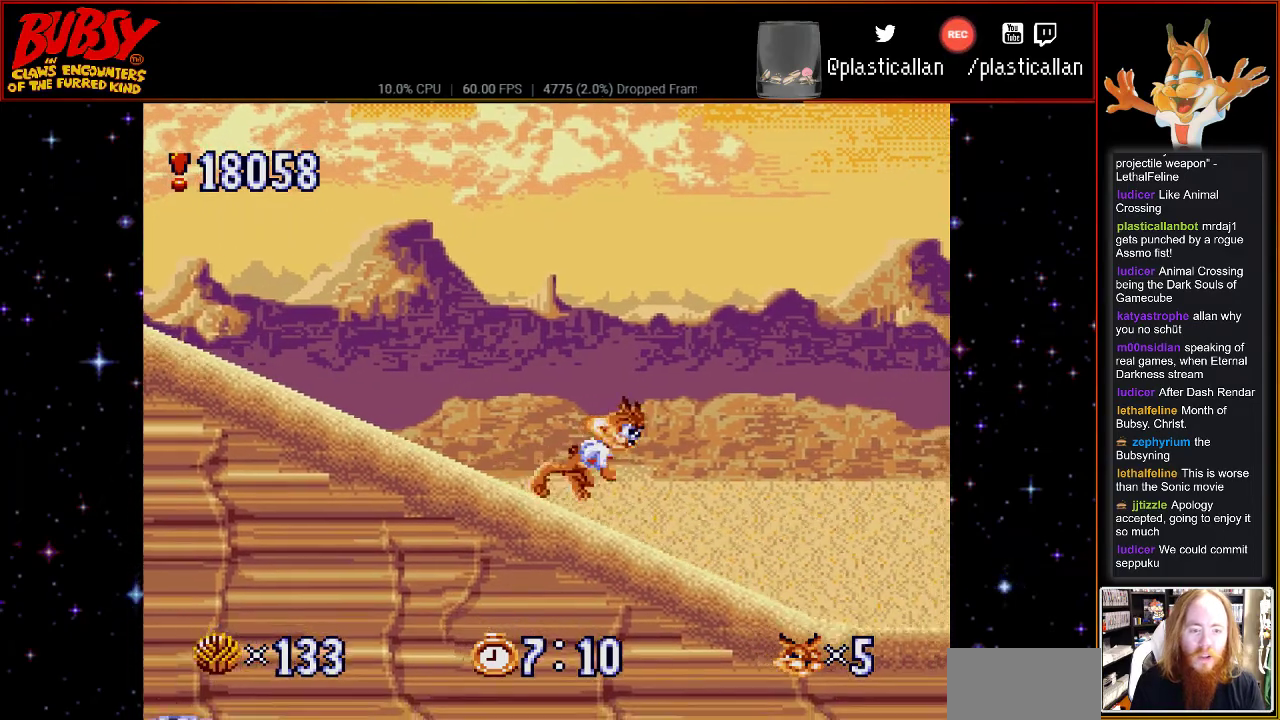
{"dt_ms": 500, "buttons": ["B"], "events": [[467, "B", "down"]]}
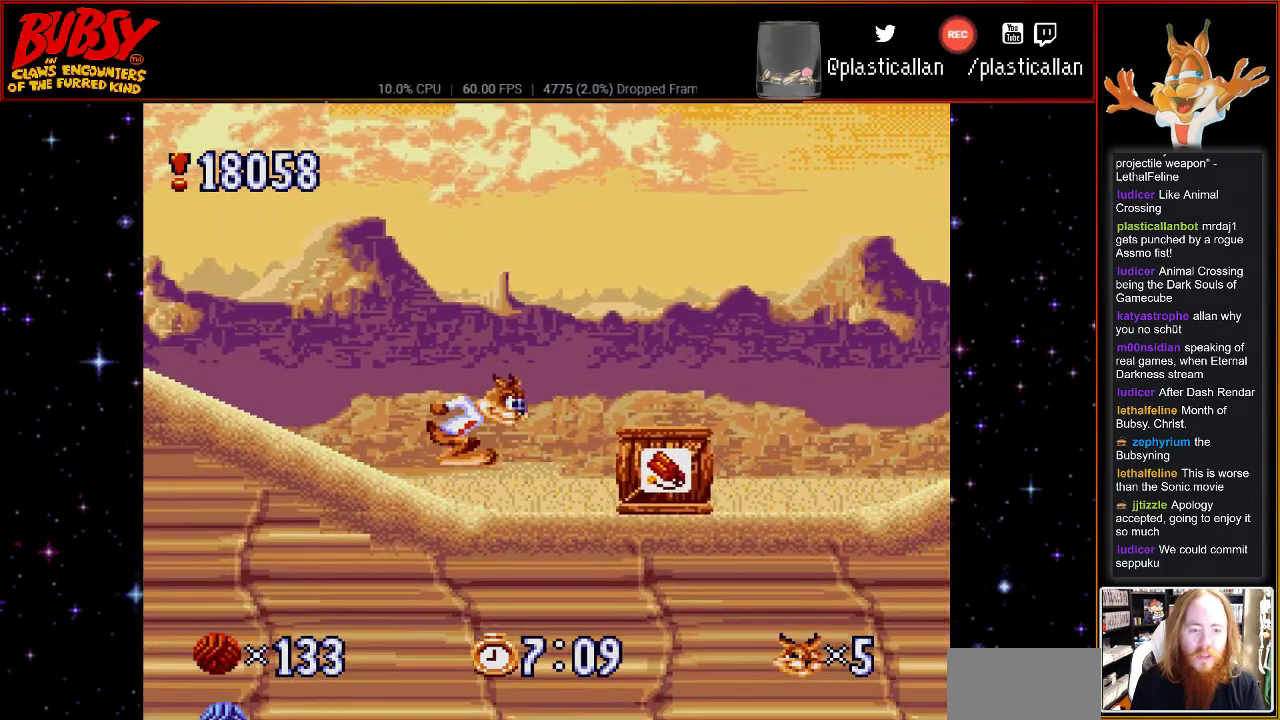
{"dt_ms": 500, "buttons": ["B"], "events": []}
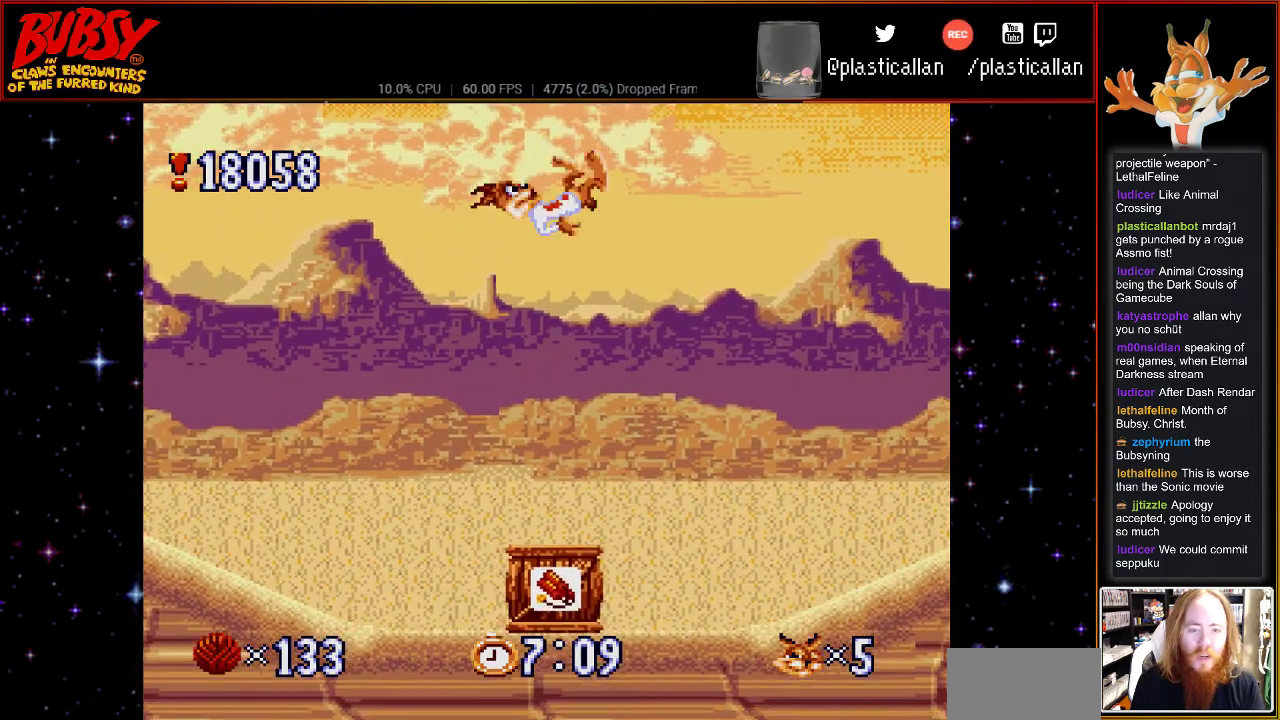
{"dt_ms": 500, "buttons": [], "events": [[150, "B", "up"]]}
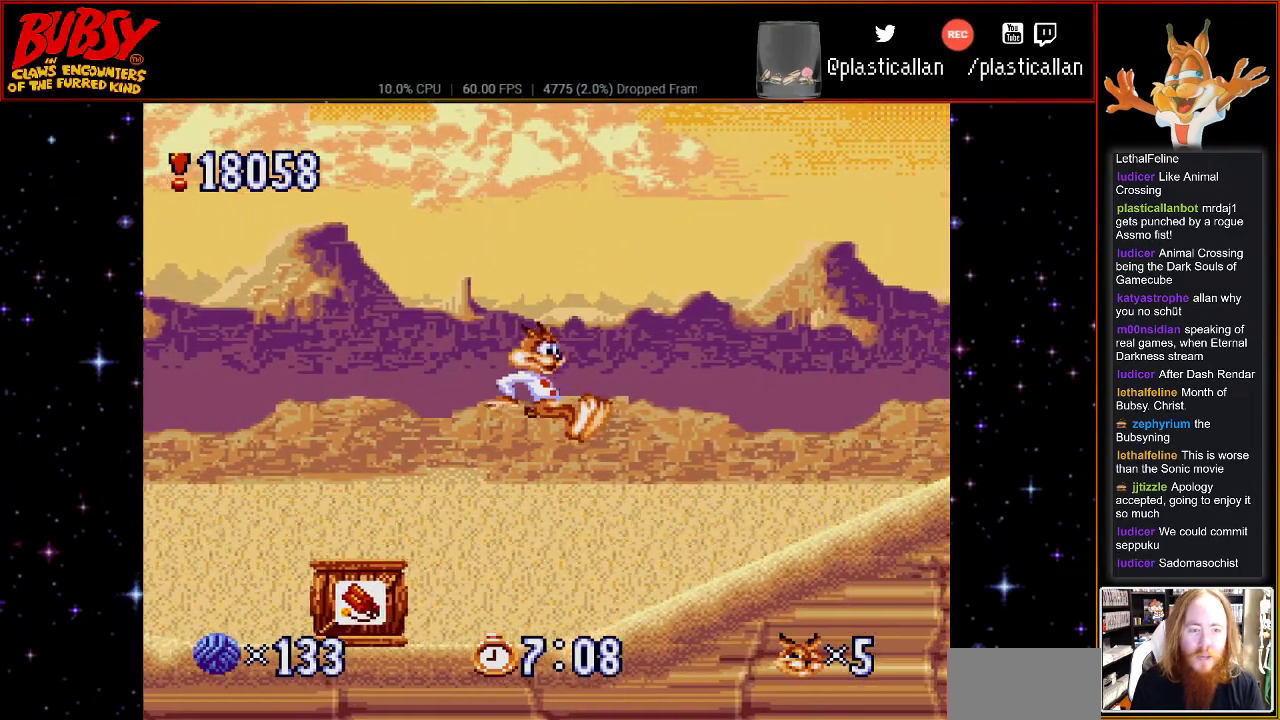
{"dt_ms": 500, "buttons": ["DPAD_RIGHT"], "events": [[100, "DPAD_RIGHT", "down"]]}
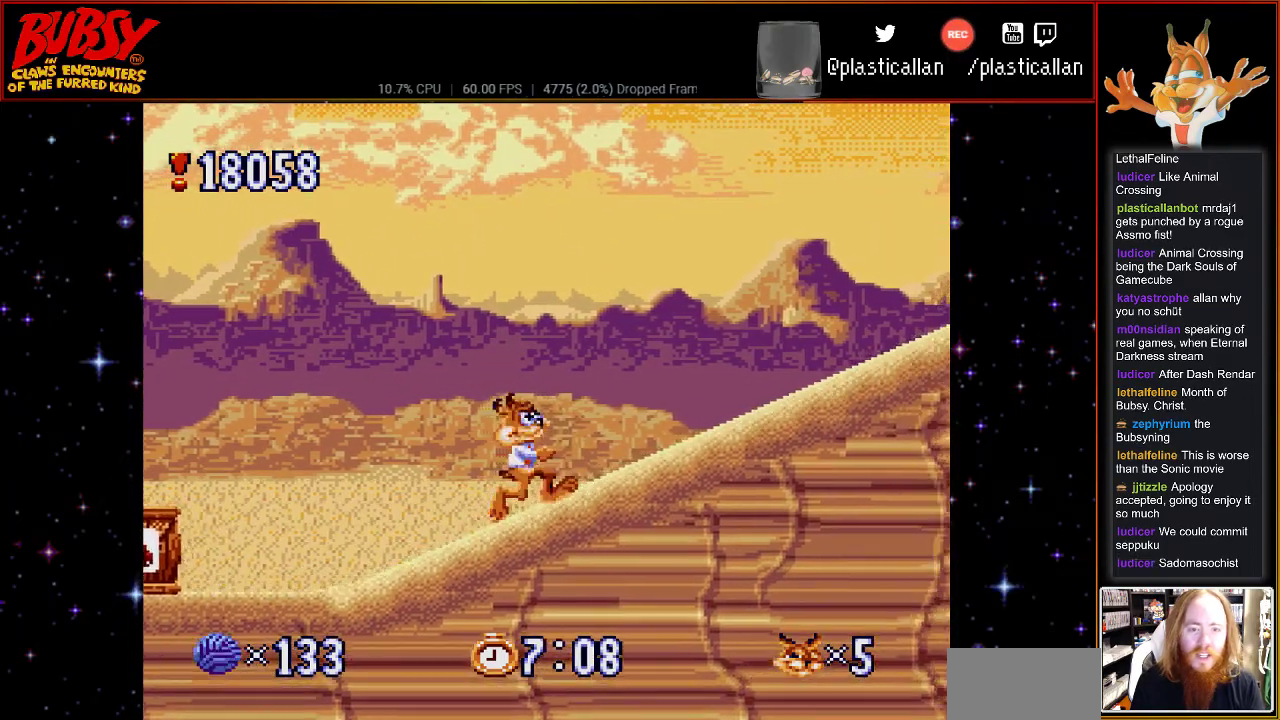
{"dt_ms": 500, "buttons": [], "events": [[283, "DPAD_RIGHT", "up"]]}
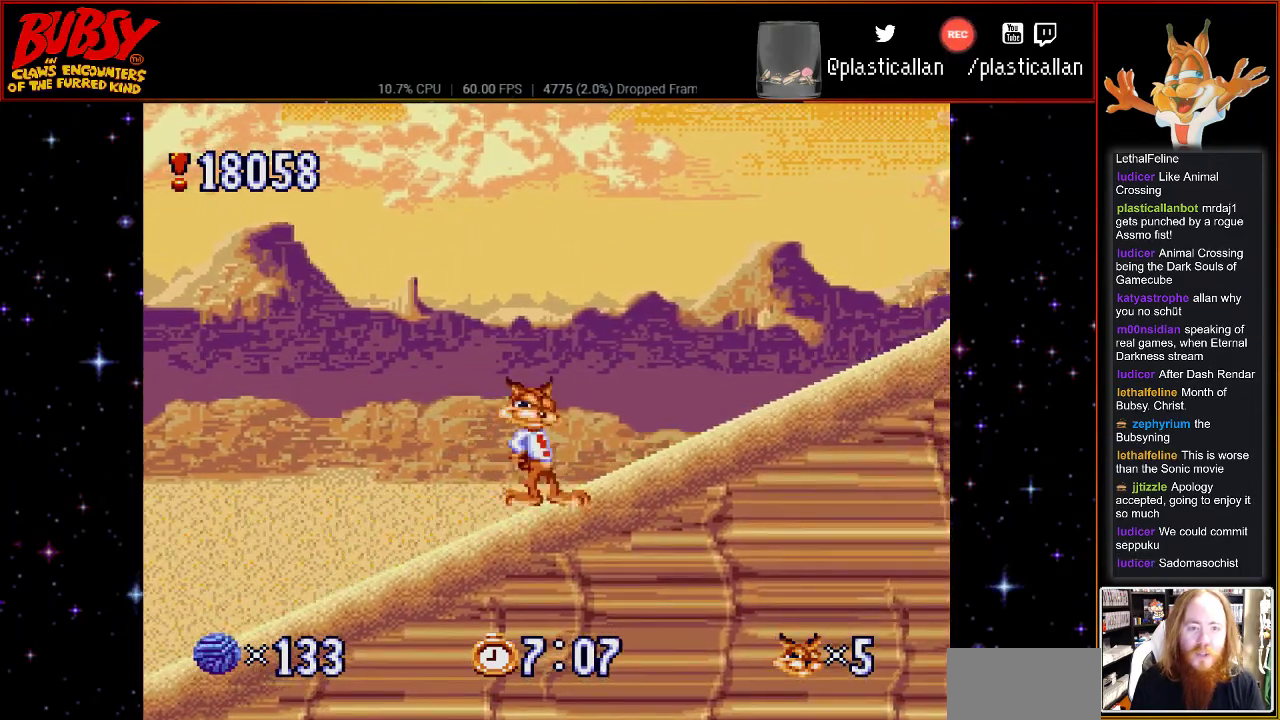
{"dt_ms": 500, "buttons": ["DPAD_RIGHT"], "events": [[33, "DPAD_RIGHT", "down"]]}
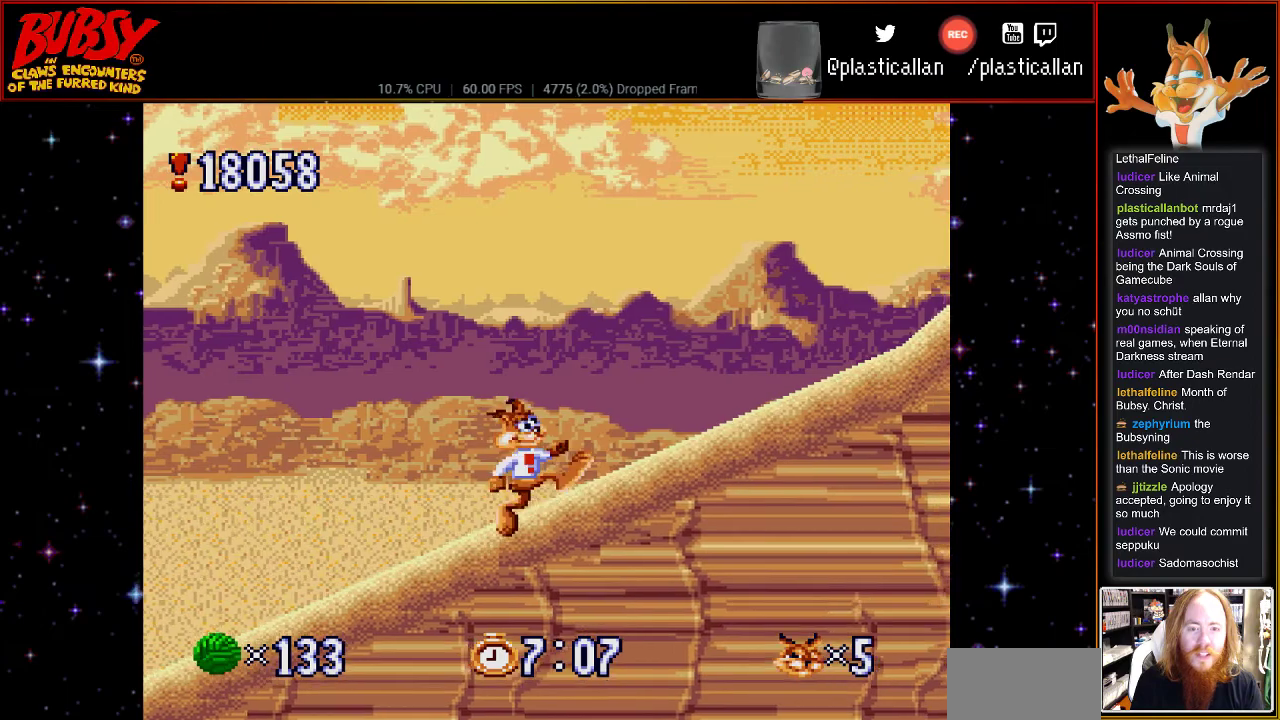
{"dt_ms": 500, "buttons": ["DPAD_RIGHT"], "events": []}
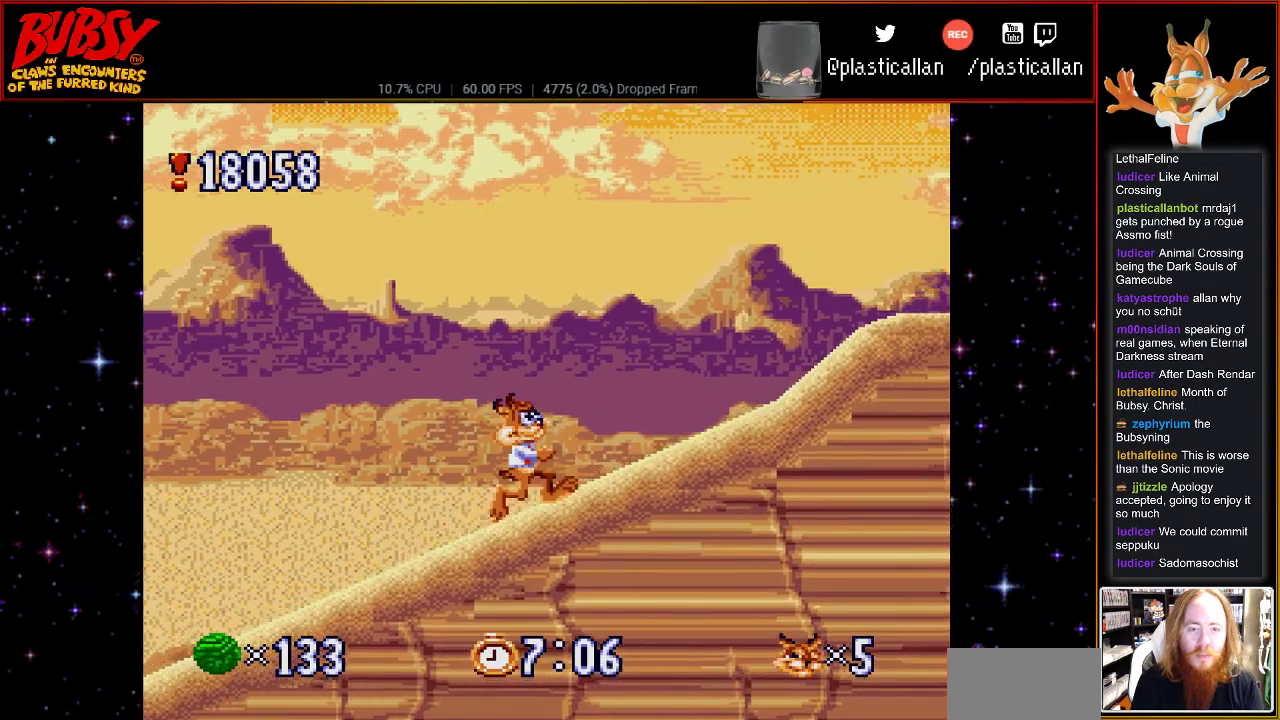
{"dt_ms": 500, "buttons": ["DPAD_RIGHT"], "events": []}
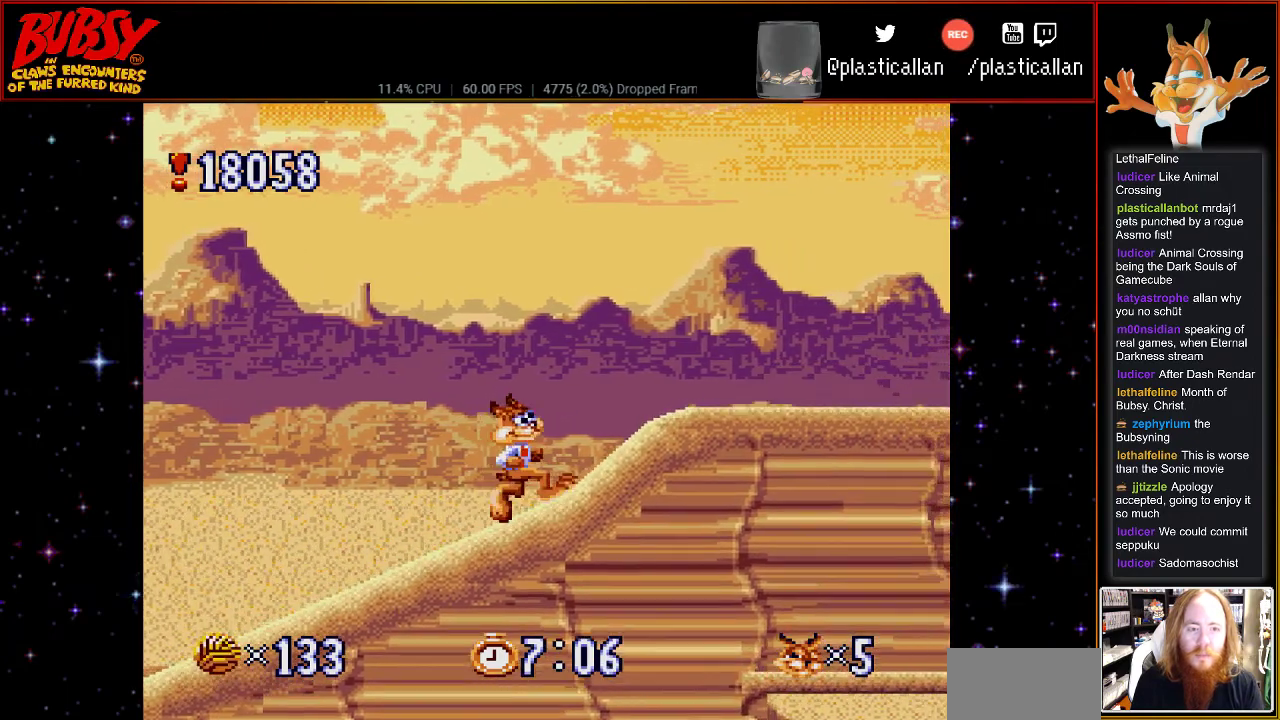
{"dt_ms": 500, "buttons": [], "events": [[283, "DPAD_RIGHT", "up"]]}
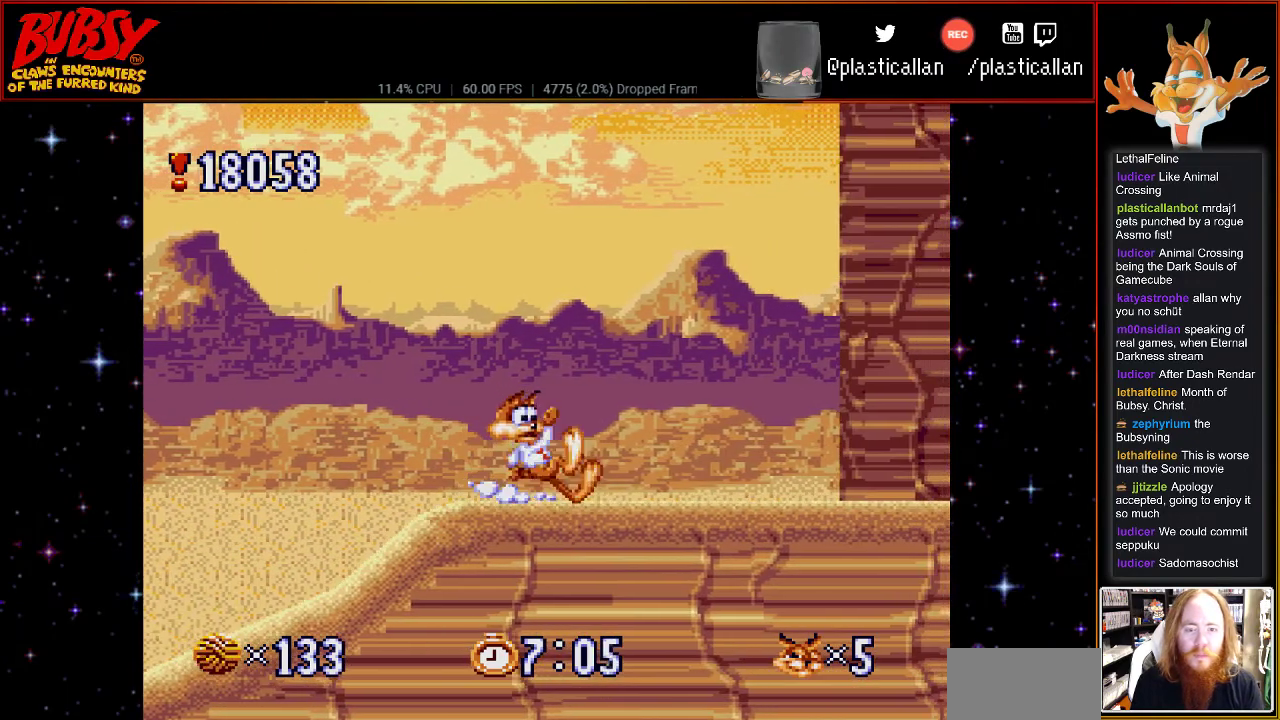
{"dt_ms": 500, "buttons": ["DPAD_RIGHT"], "events": [[250, "DPAD_RIGHT", "down"]]}
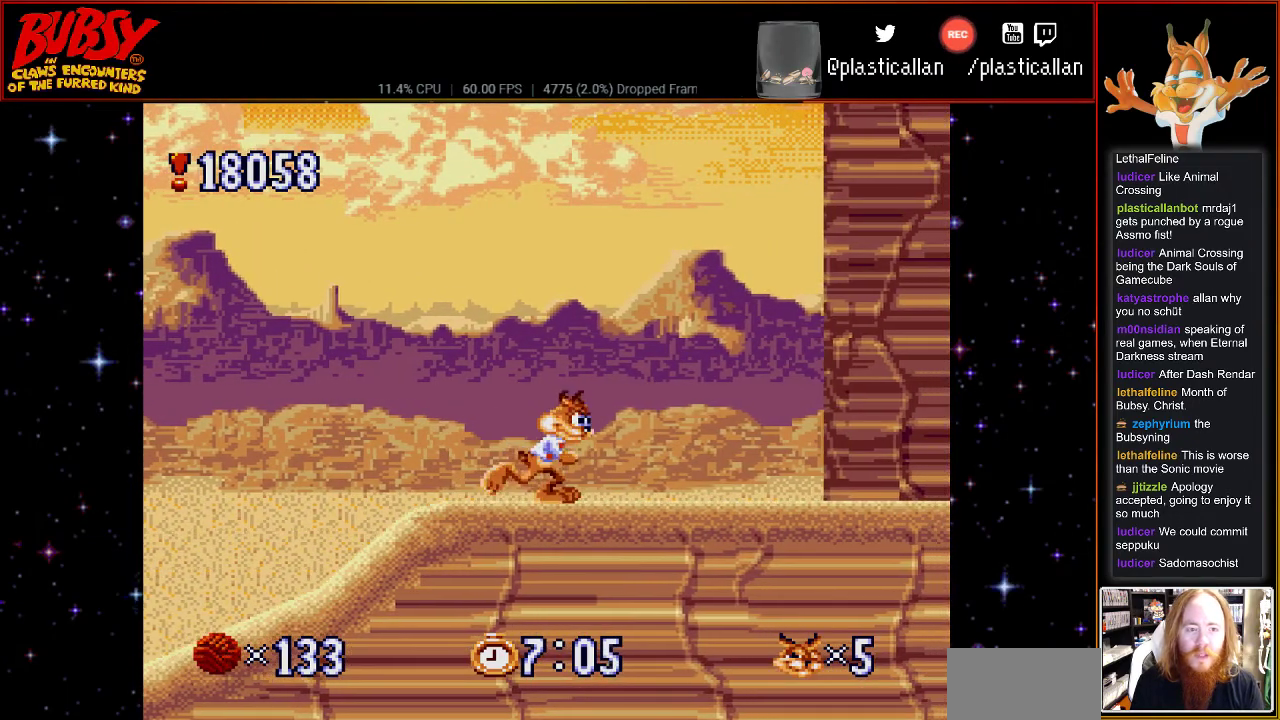
{"dt_ms": 1000, "buttons": ["B", "DPAD_RIGHT"]}
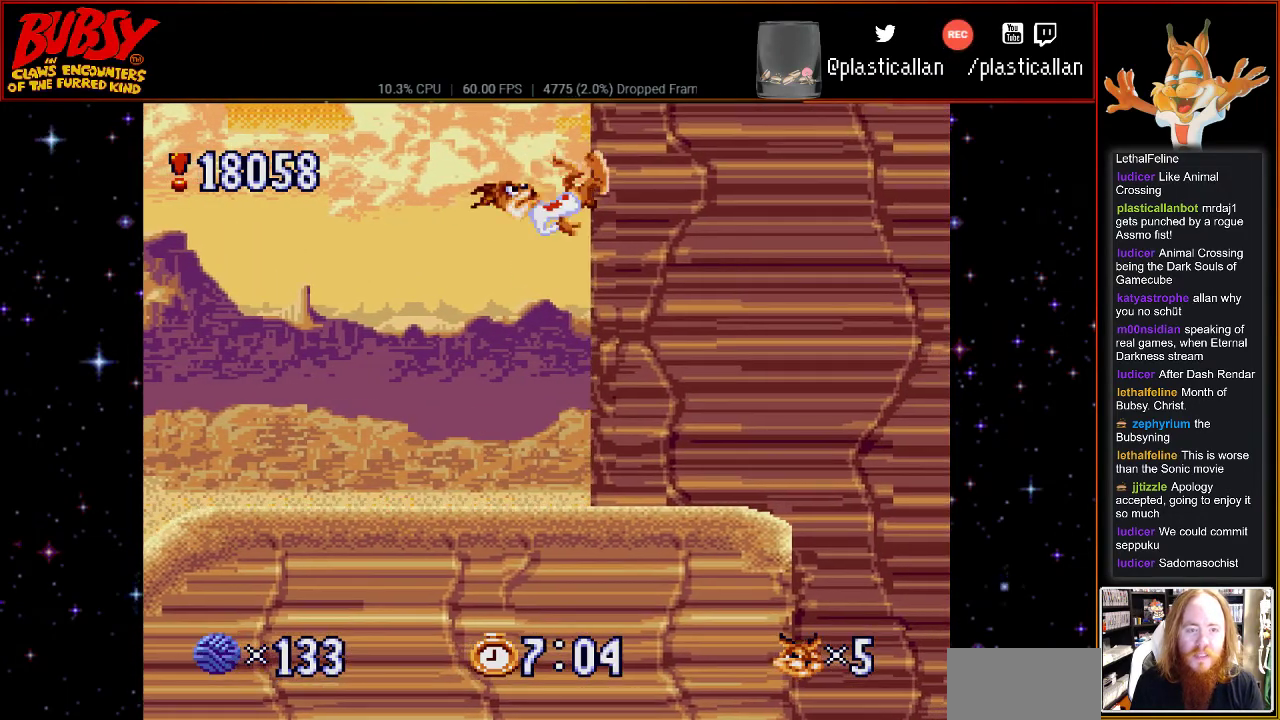
{"dt_ms": 500, "buttons": [], "events": [[33, "B", "up"], [150, "DPAD_RIGHT", "up"]]}
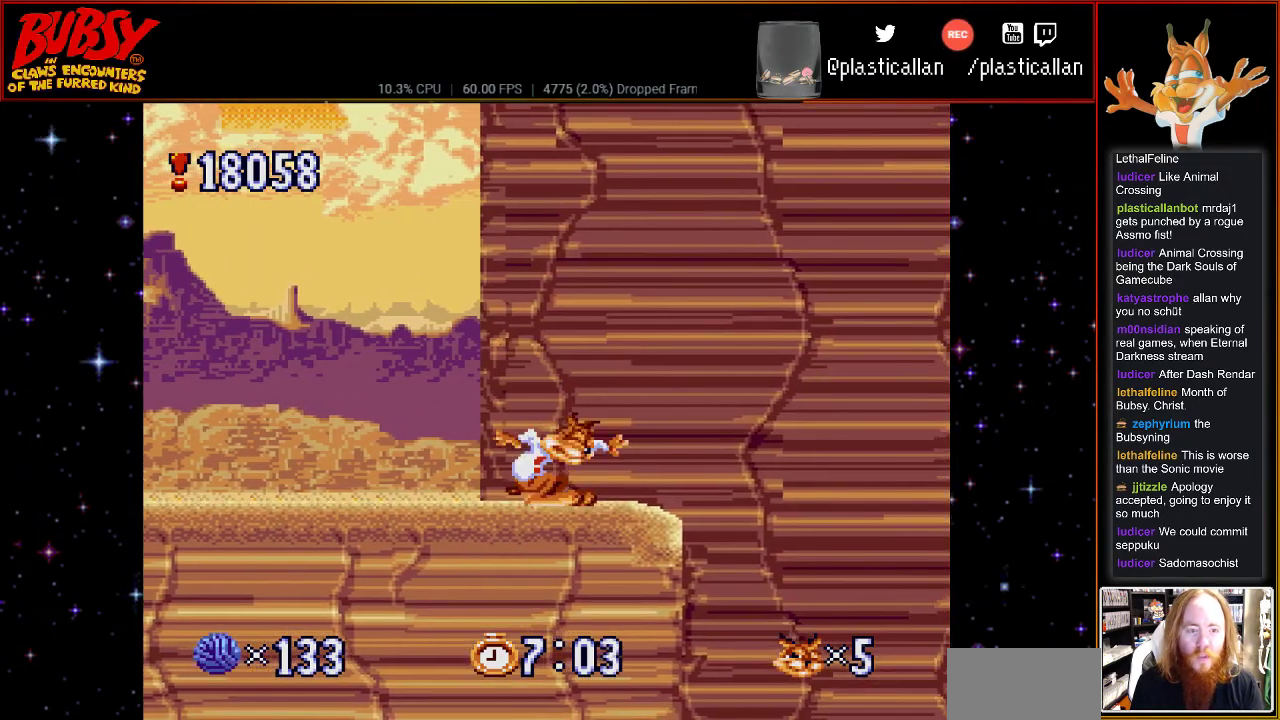
{"dt_ms": 500, "buttons": [], "events": [[83, "DPAD_RIGHT", "down"], [250, "DPAD_RIGHT", "up"]]}
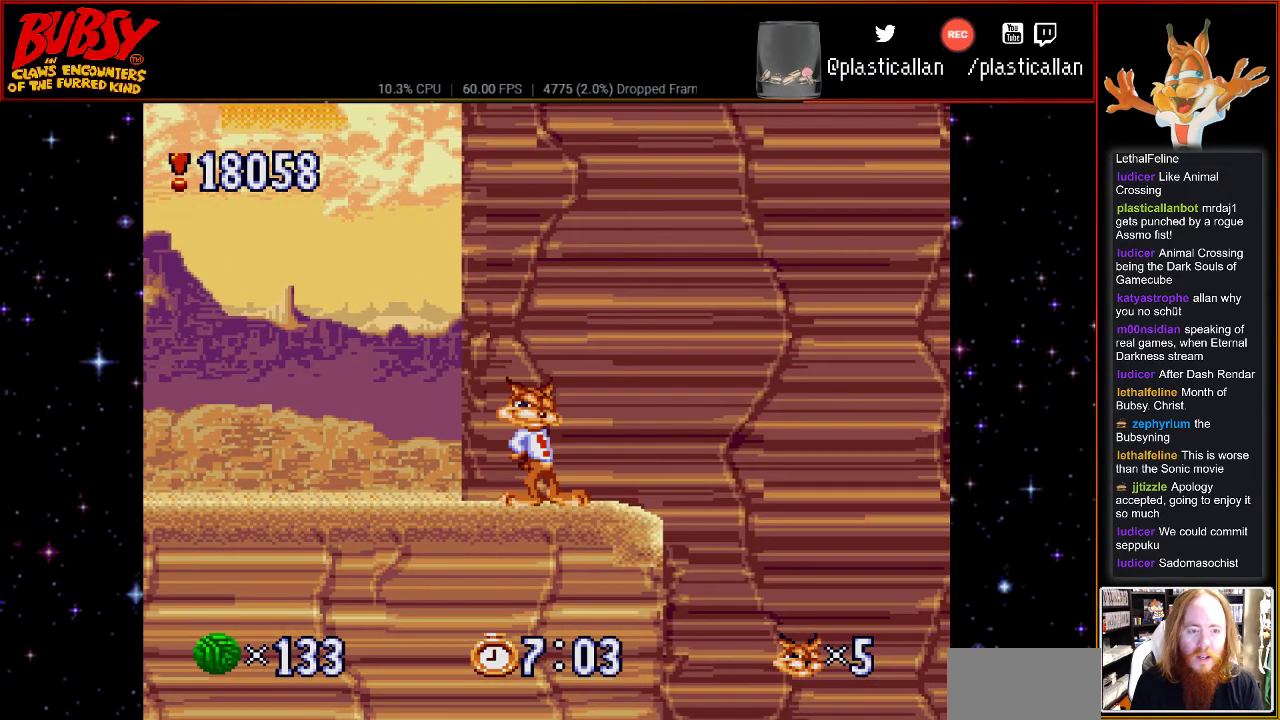
{"dt_ms": 500, "buttons": ["DPAD_RIGHT"], "events": [[217, "DPAD_LEFT", "down"], [350, "DPAD_LEFT", "up"], [467, "DPAD_RIGHT", "down"]]}
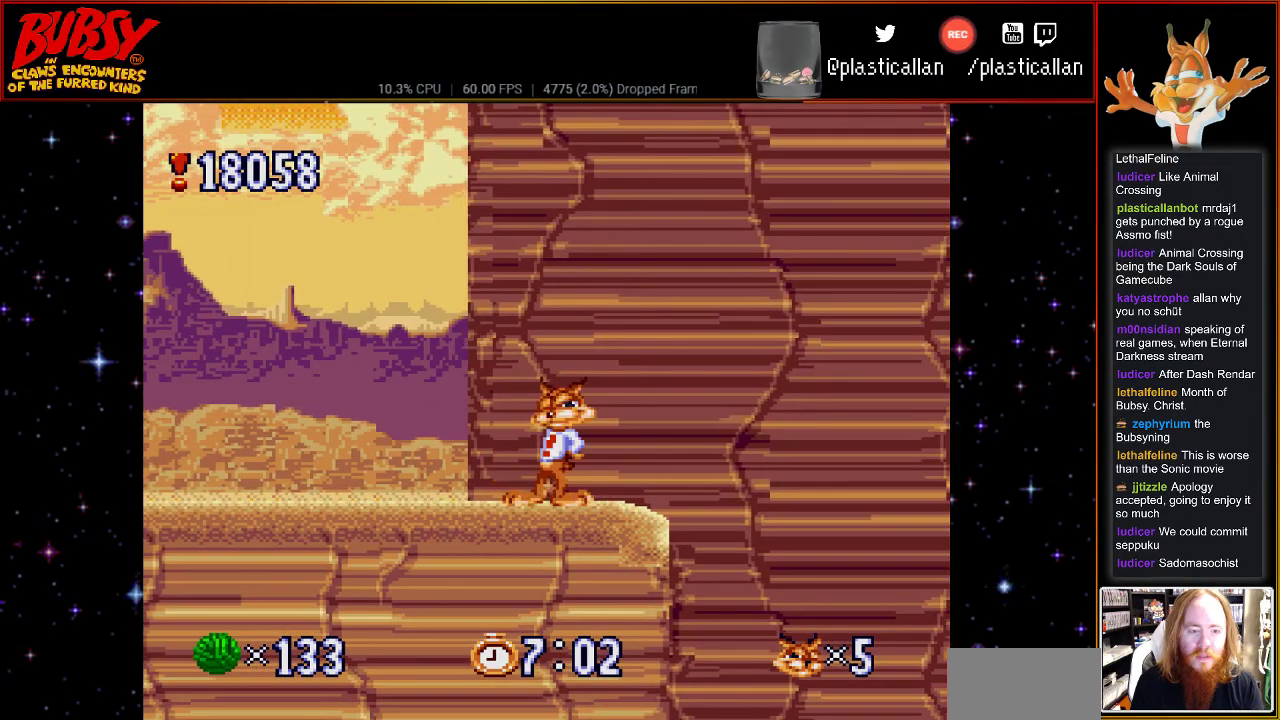
{"dt_ms": 500, "buttons": ["B", "DPAD_RIGHT"], "events": [[433, "B", "down"]]}
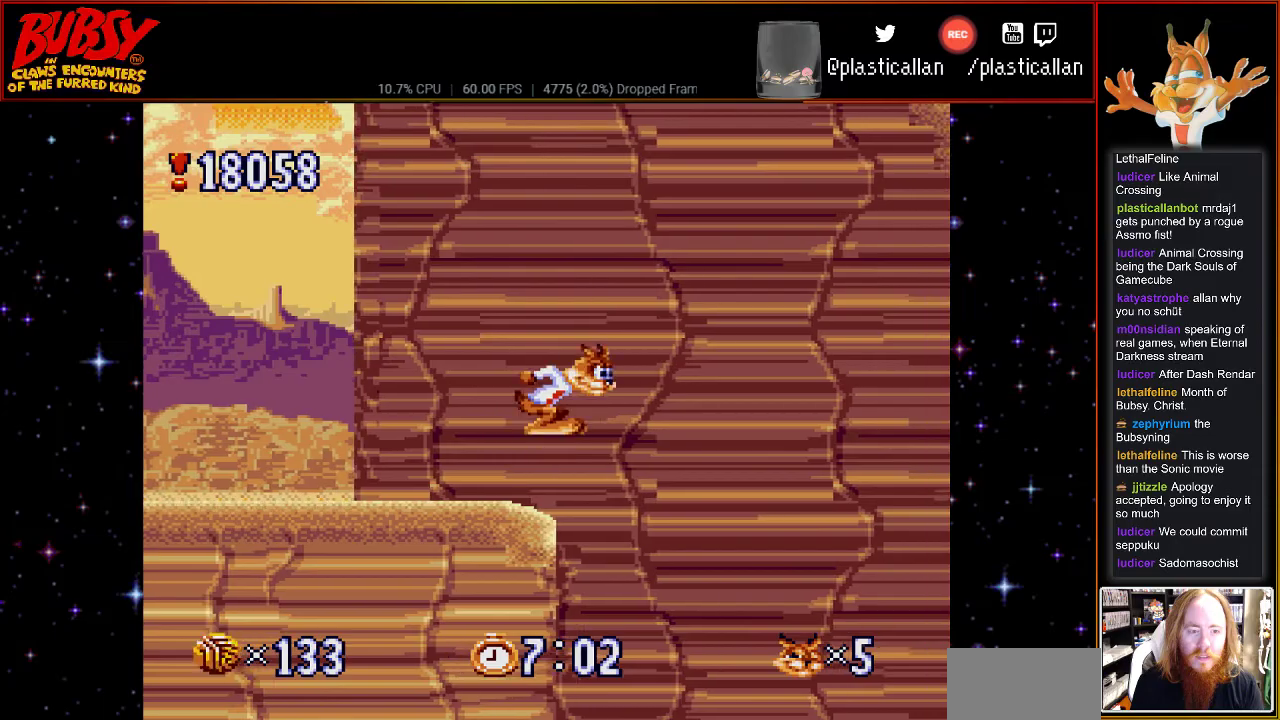
{"dt_ms": 500, "buttons": ["B", "DPAD_RIGHT"], "events": []}
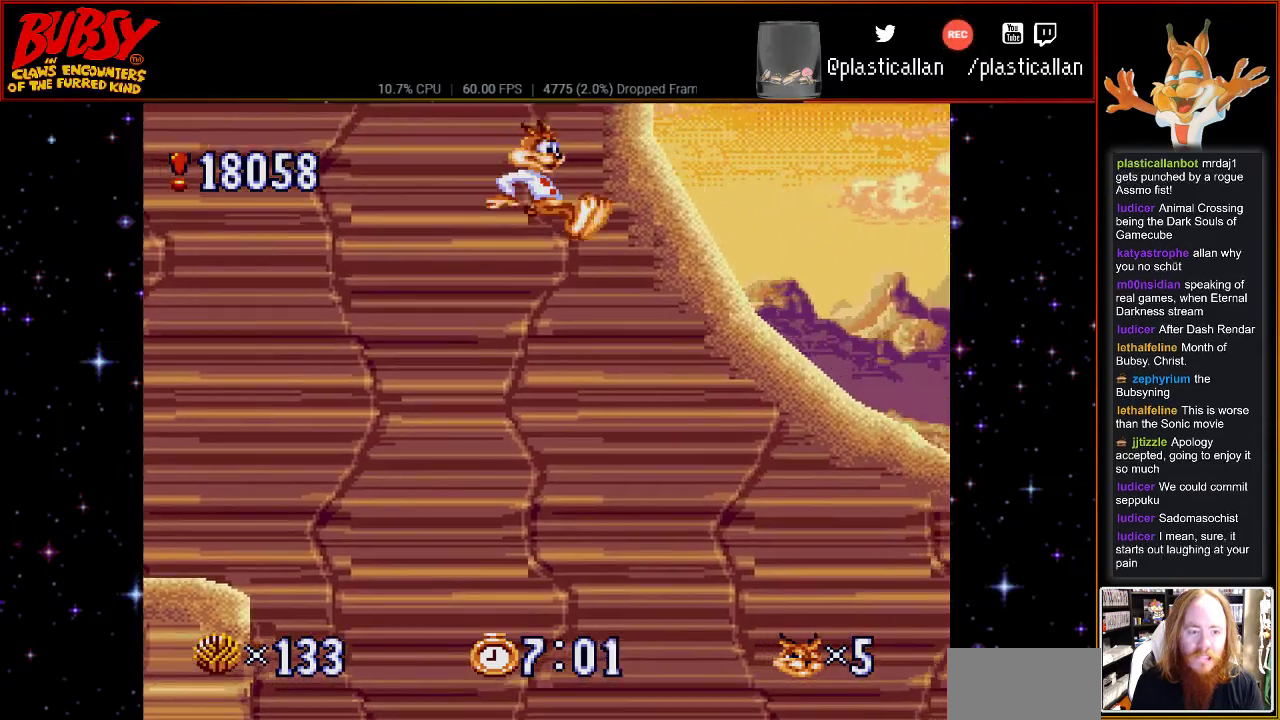
{"dt_ms": 500, "buttons": ["B", "DPAD_LEFT"], "events": [[217, "B", "up"], [300, "DPAD_RIGHT", "up"], [350, "B", "down"], [350, "DPAD_LEFT", "down"]]}
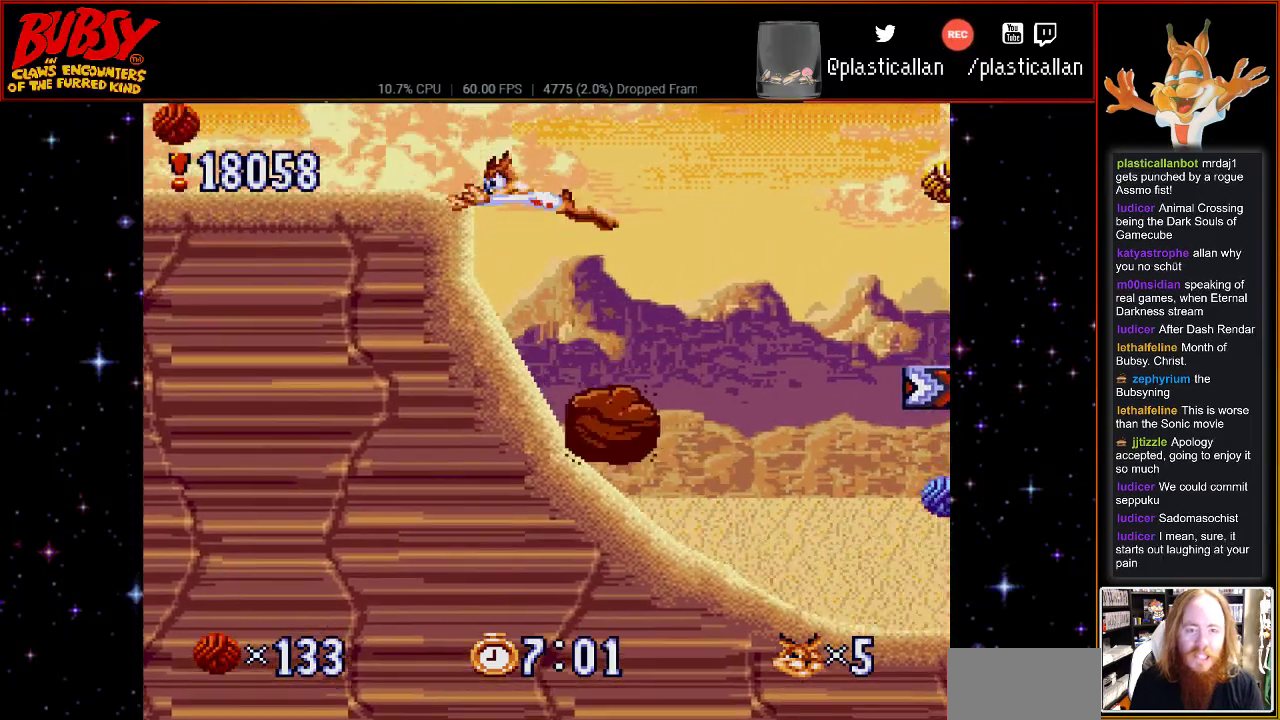
{"dt_ms": 500, "buttons": ["B", "Y", "DPAD_RIGHT"], "events": [[117, "B", "up"], [183, "A", "down"], [183, "B", "down"], [250, "A", "up"], [400, "Y", "down"], [433, "DPAD_DOWN", "down"], [433, "DPAD_LEFT", "up"], [433, "DPAD_RIGHT", "down"], [467, "DPAD_DOWN", "up"]]}
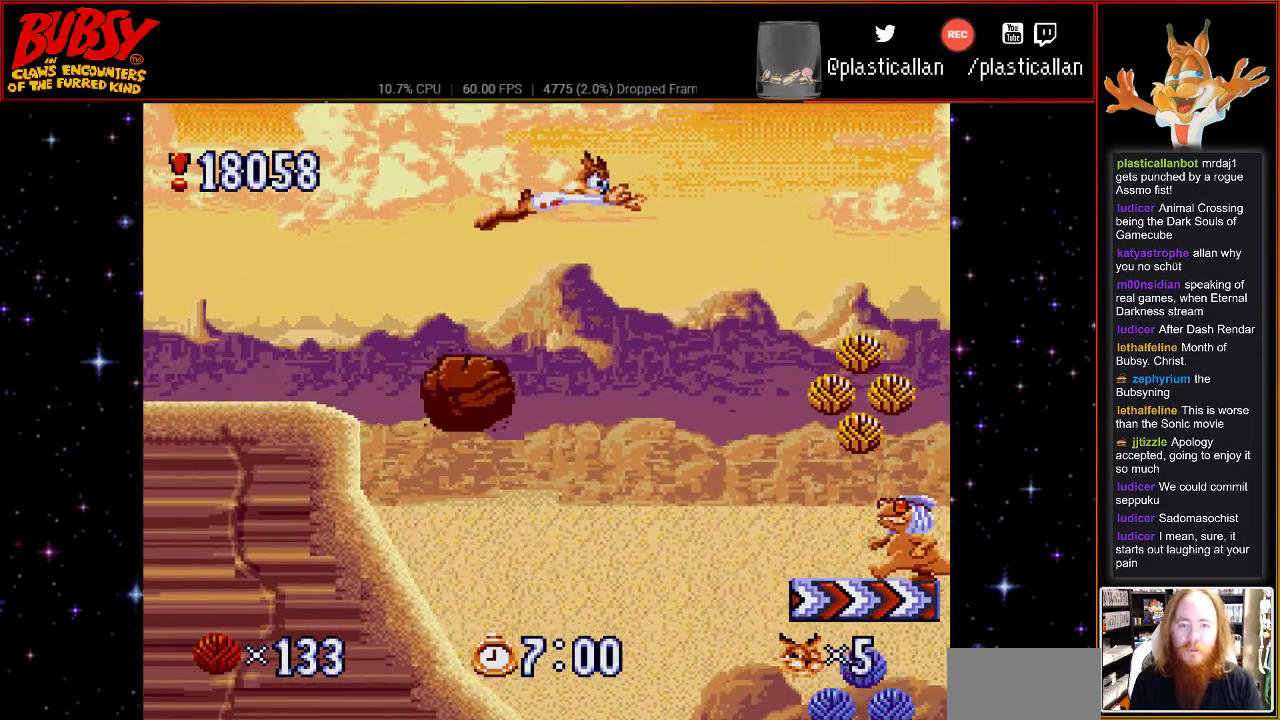
{"dt_ms": 500, "buttons": ["DPAD_LEFT"], "events": [[333, "DPAD_DOWN", "down"], [333, "Y", "up"], [367, "B", "up"], [367, "DPAD_DOWN", "up"], [367, "DPAD_RIGHT", "up"], [400, "DPAD_LEFT", "down"]]}
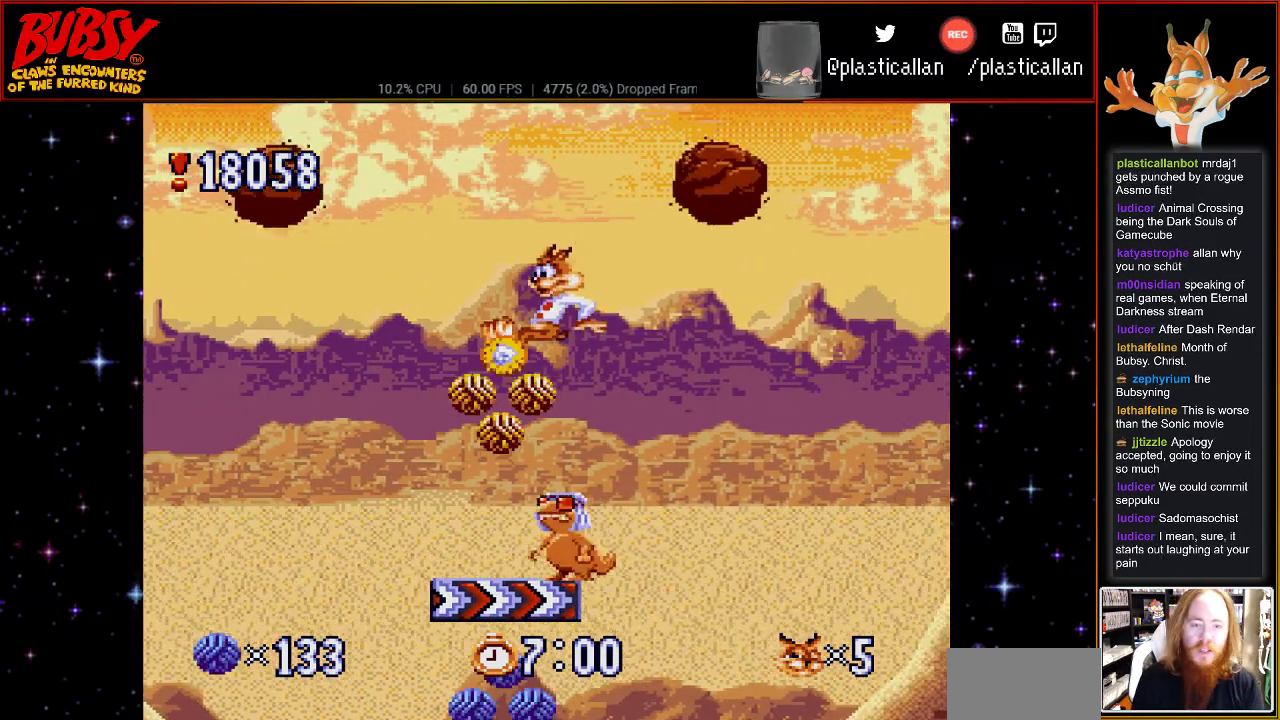
{"dt_ms": 500, "buttons": ["DPAD_RIGHT"], "events": [[33, "DPAD_LEFT", "up"], [100, "DPAD_DOWN", "down"], [100, "DPAD_RIGHT", "down"], [183, "DPAD_RIGHT", "up"], [250, "DPAD_RIGHT", "down"], [300, "DPAD_DOWN", "up"]]}
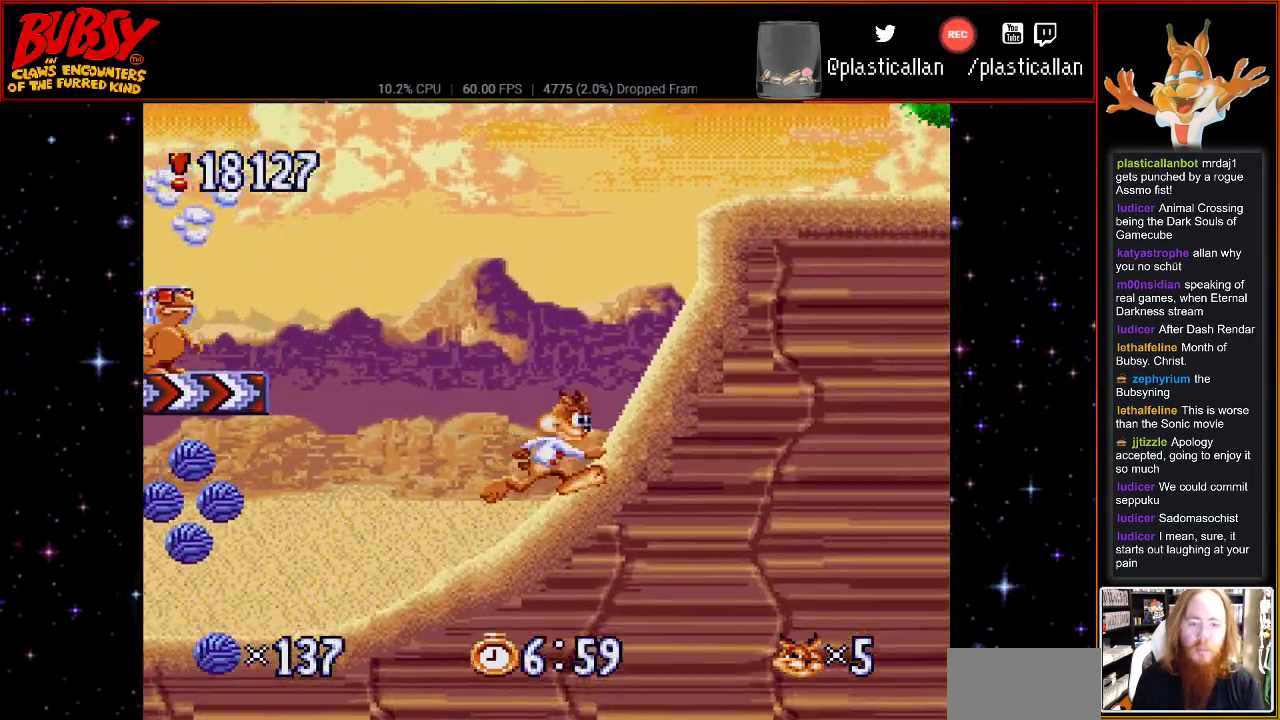
{"dt_ms": 500, "buttons": ["DPAD_LEFT"], "events": [[117, "DPAD_LEFT", "down"], [117, "DPAD_RIGHT", "up"]]}
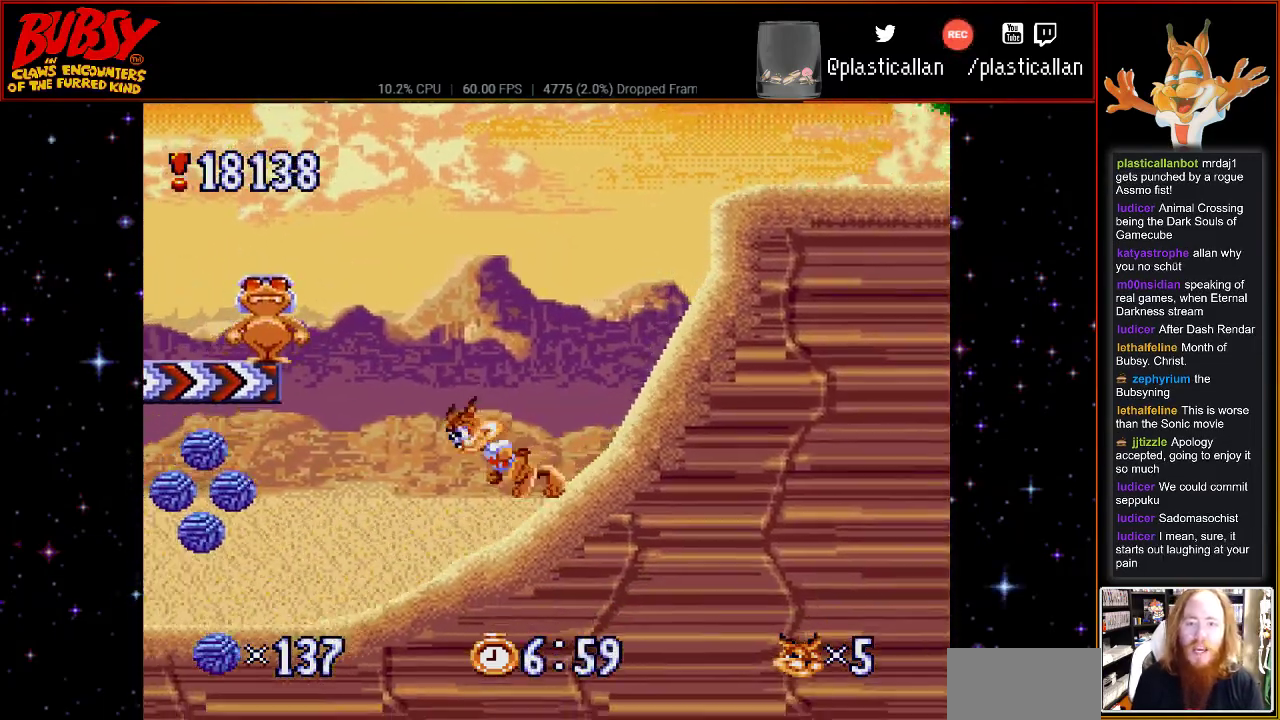
{"dt_ms": 1000, "buttons": ["B", "DPAD_RIGHT"]}
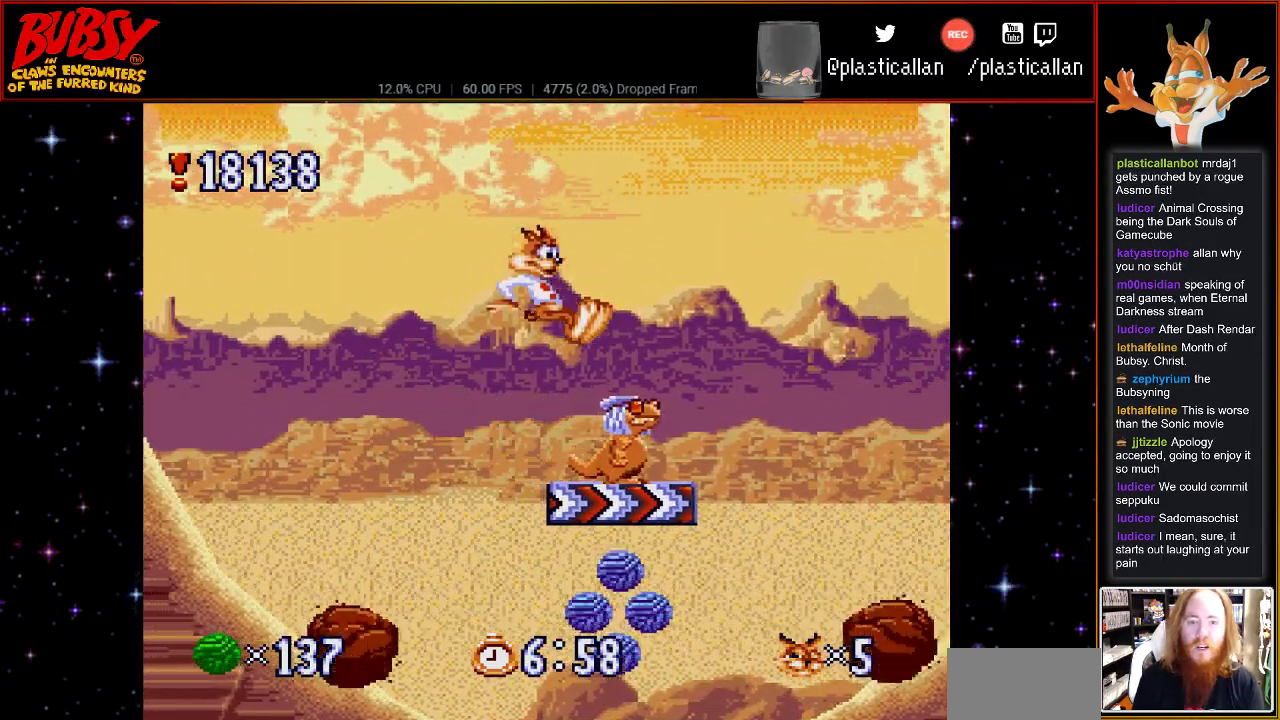
{"dt_ms": 1000, "buttons": ["DPAD_LEFT"]}
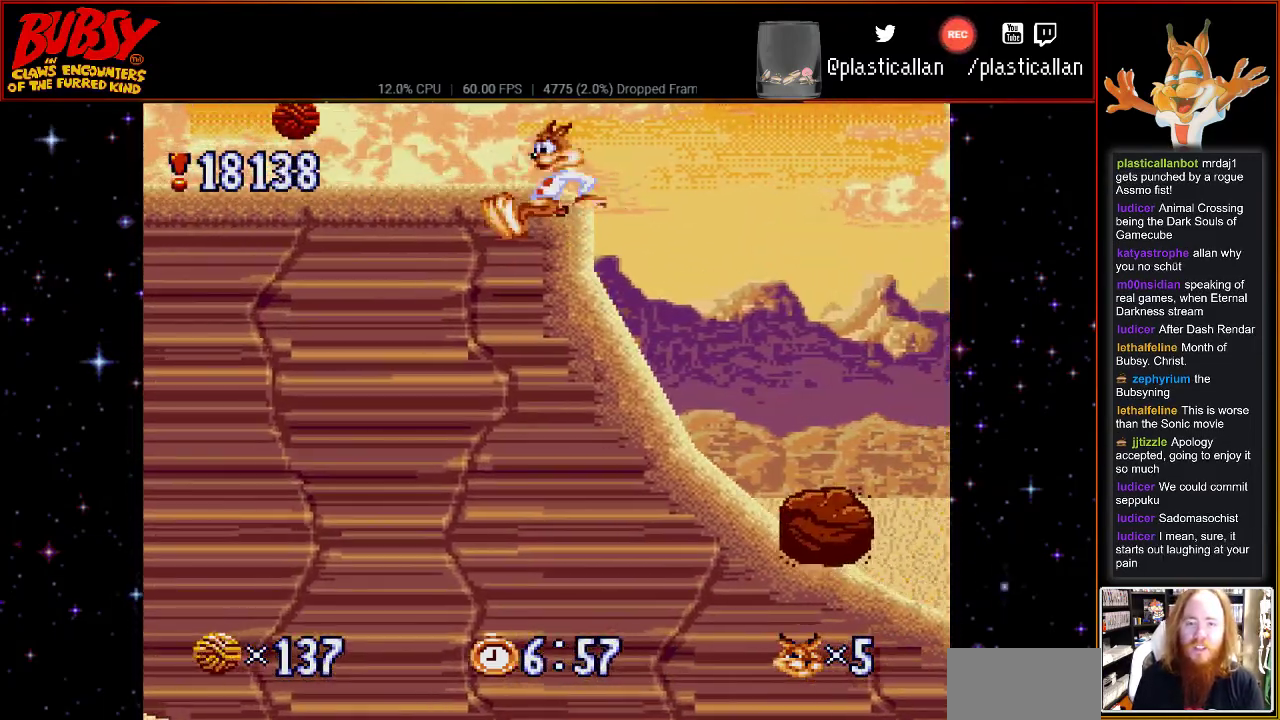
{"dt_ms": 500, "buttons": ["B", "Y", "DPAD_LEFT"], "events": [[183, "B", "down"], [367, "Y", "down"]]}
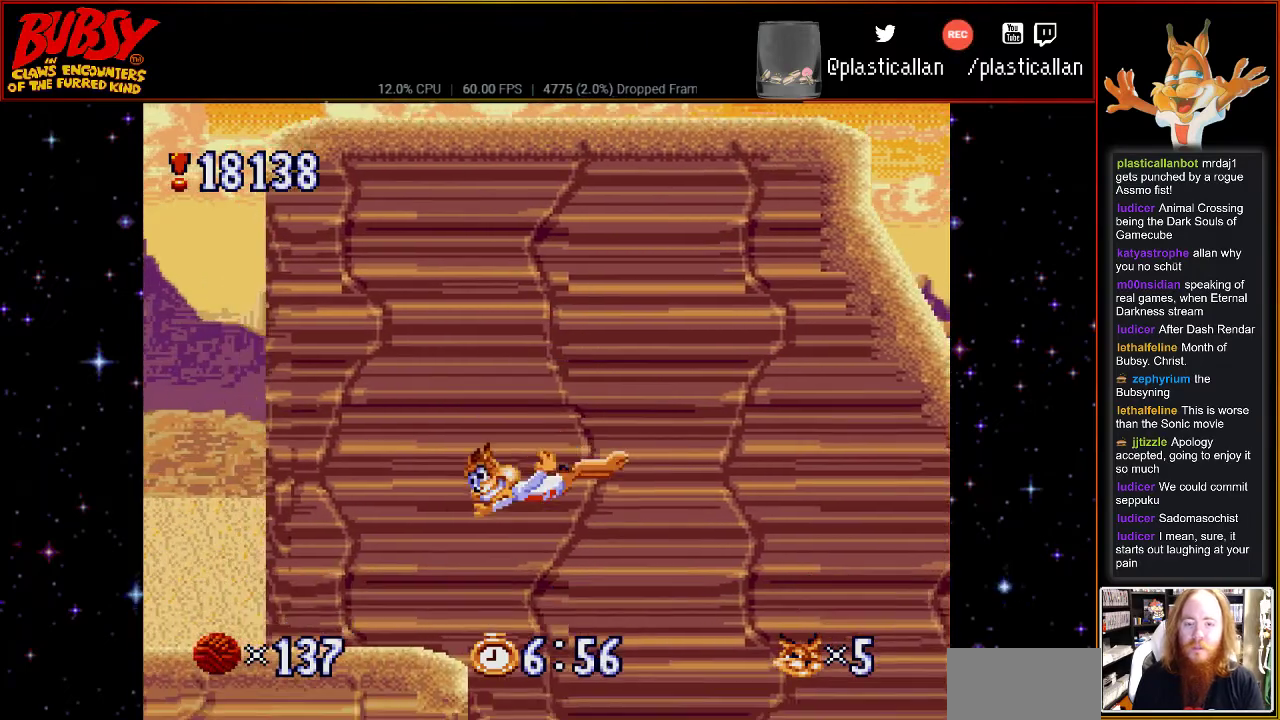
{"dt_ms": 500, "buttons": ["DPAD_LEFT"], "events": [[433, "B", "up"], [433, "Y", "up"]]}
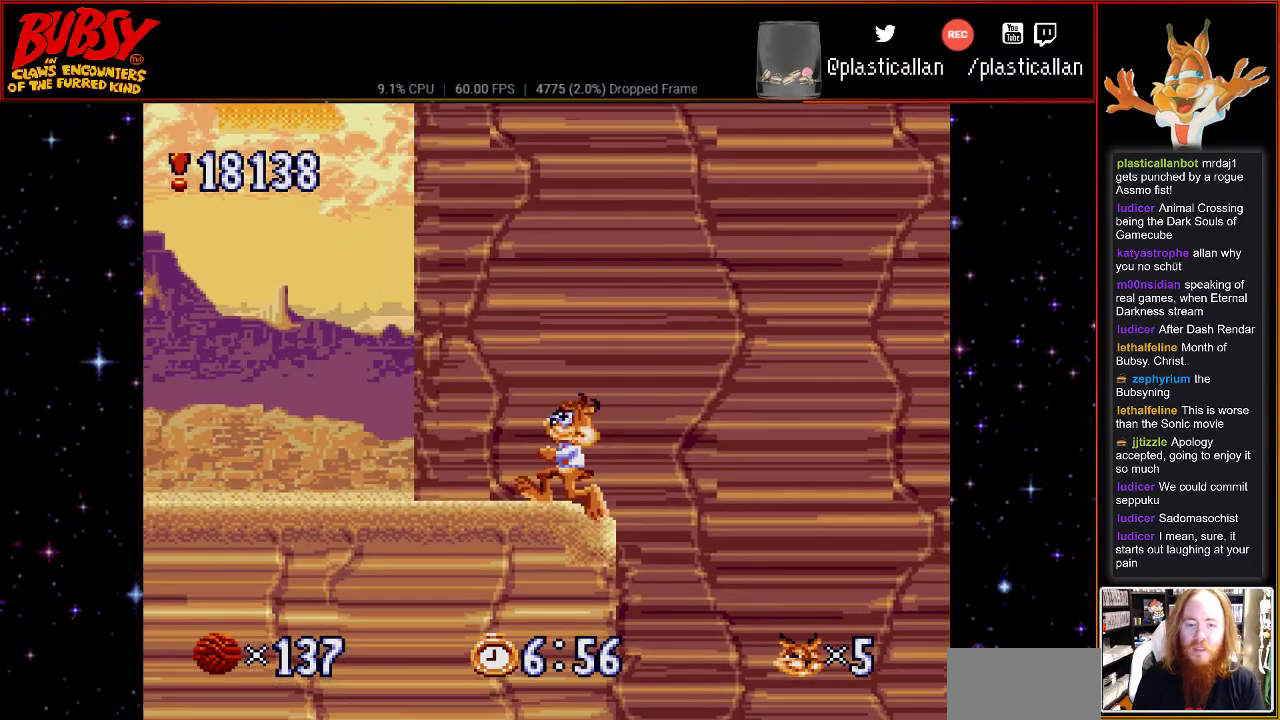
{"dt_ms": 500, "buttons": ["B", "DPAD_LEFT"], "events": [[500, "B", "down"]]}